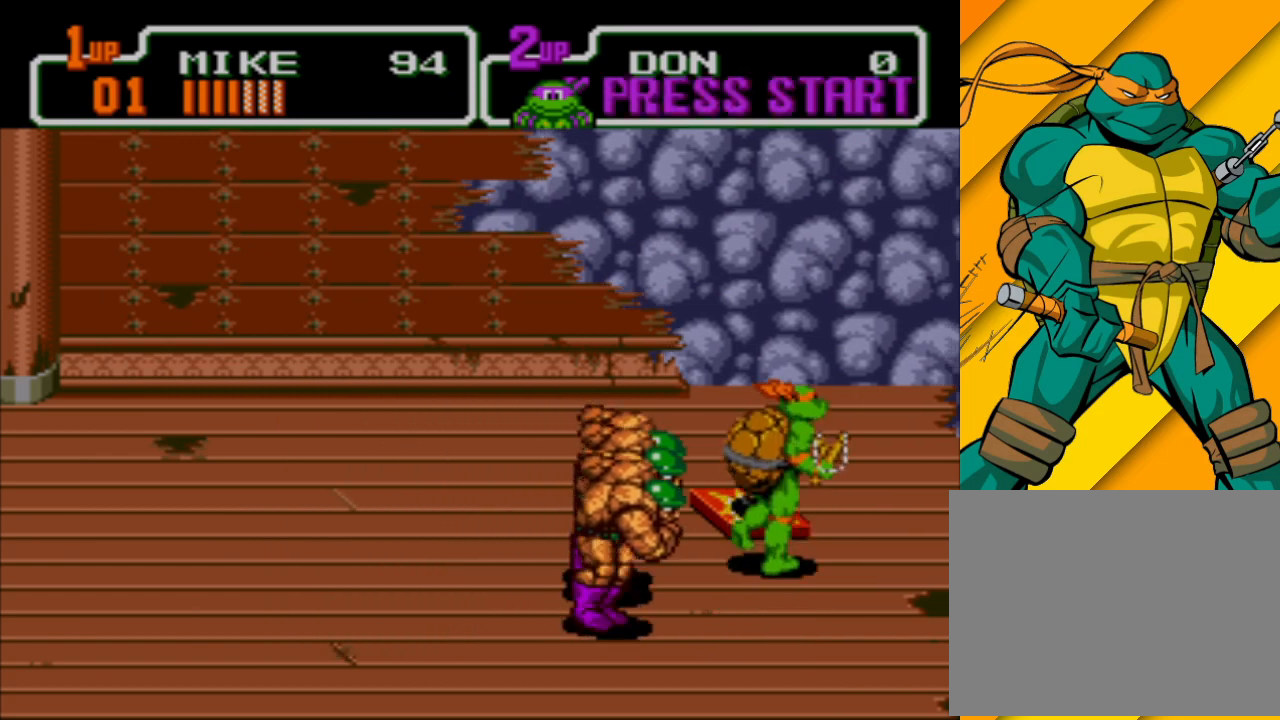
Gameplay with a controller (Xbox layout); each line is a JSON object with the inputs held at the frame after it. "events" lists button and stick changes between this image and that frame as [ms after this image, input, new state], when the widget could be followed in between. Not read: L2 L3 R2 R3 right_stick.
{"buttons": [], "left_stick": "down-right", "events": [[133, "left_stick", "down-left"], [333, "left_stick", "down"], [467, "left_stick", "down-right"]]}
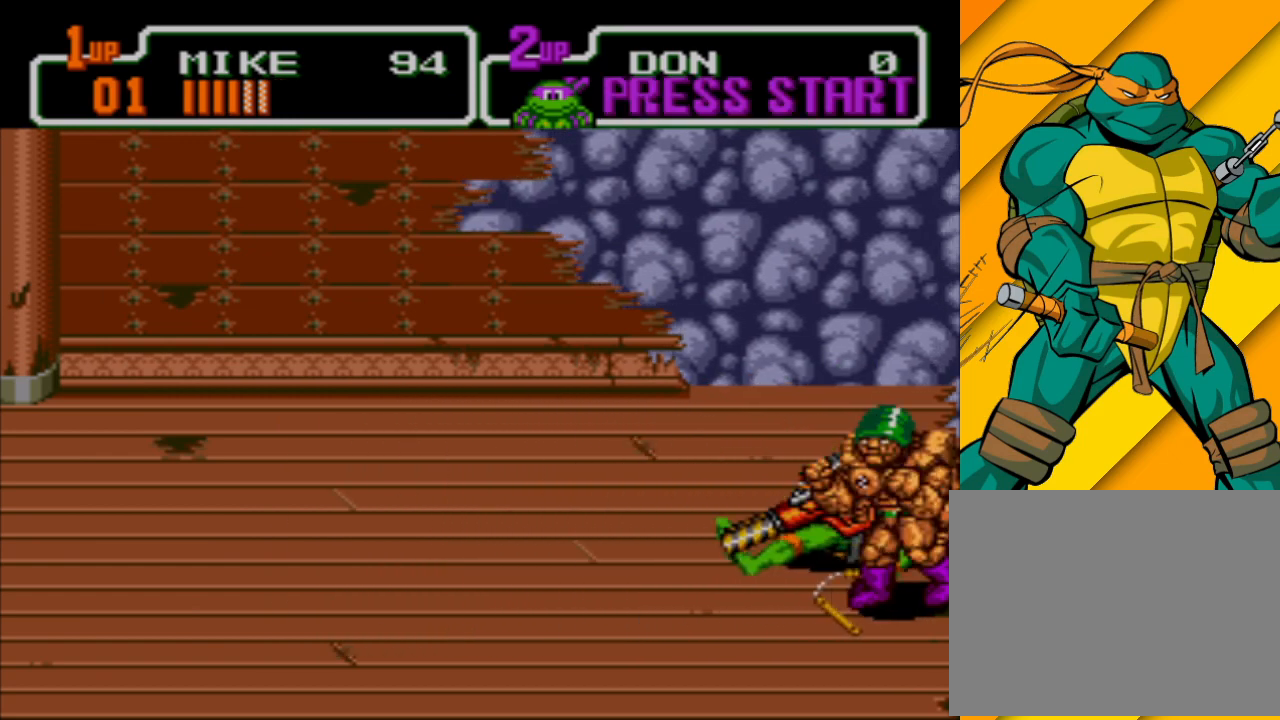
{"buttons": [], "left_stick": "left", "events": [[133, "left_stick", "center"], [367, "left_stick", "left"]]}
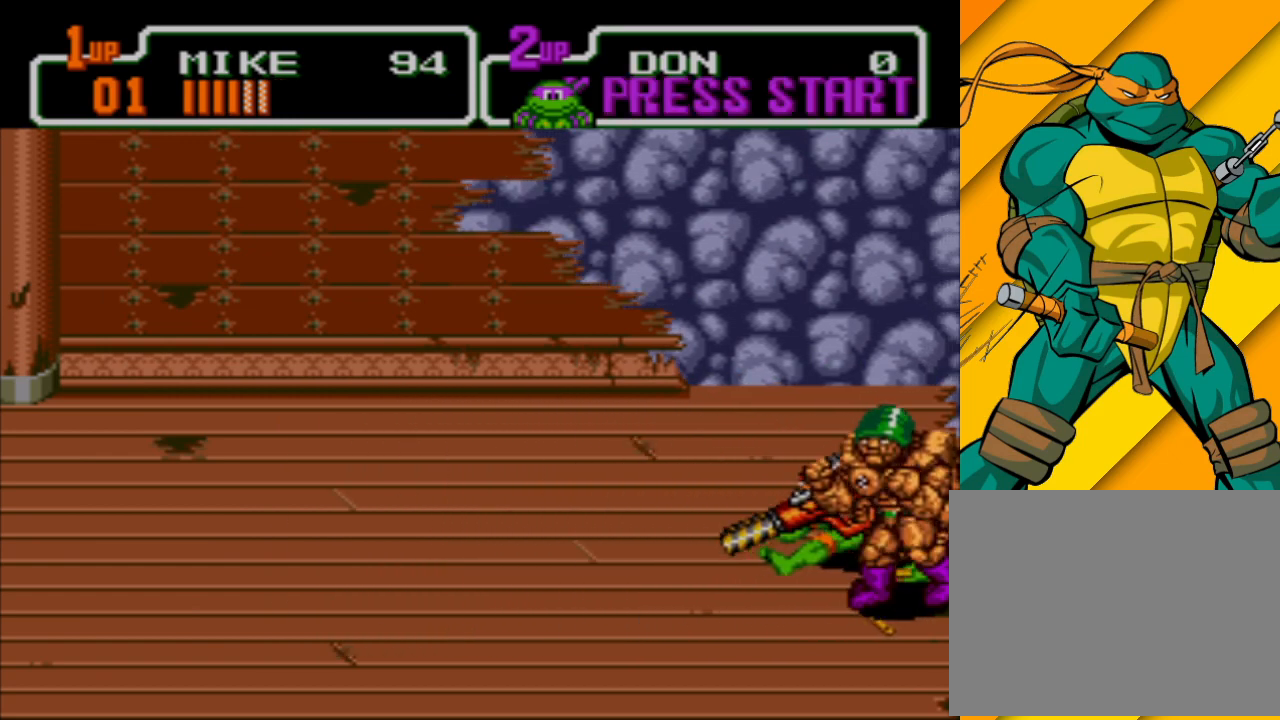
{"buttons": [], "left_stick": "down", "events": [[133, "left_stick", "down-left"], [500, "left_stick", "down"]]}
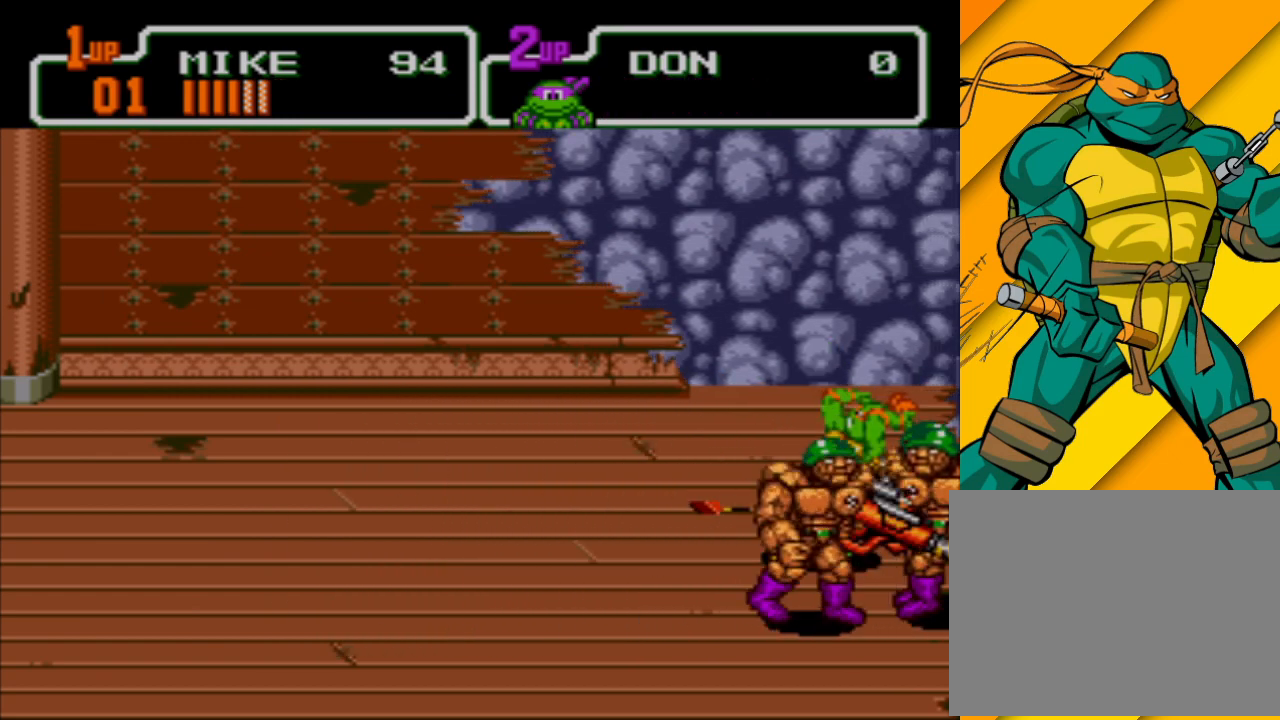
{"buttons": [], "left_stick": "up", "events": [[100, "left_stick", "down-left"], [333, "left_stick", "left"], [500, "left_stick", "up"]]}
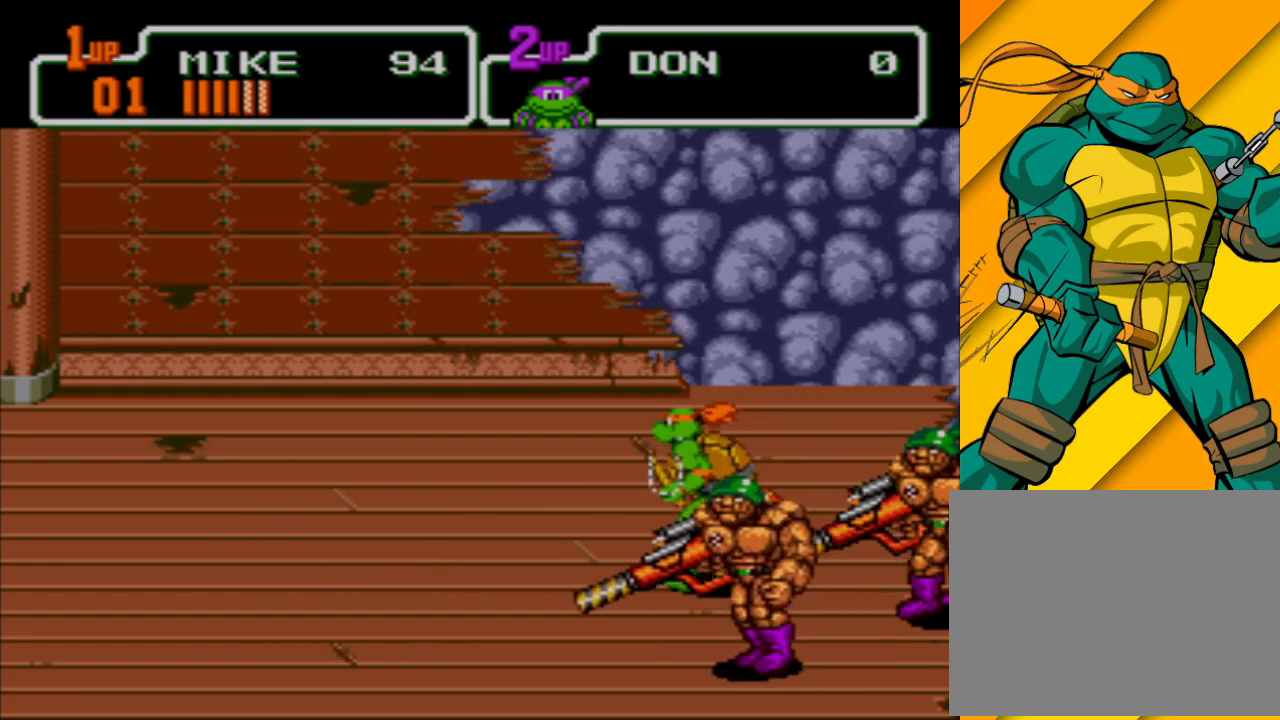
{"buttons": [], "left_stick": "down", "events": [[100, "left_stick", "up-right"], [267, "left_stick", "down-right"], [367, "left_stick", "down"]]}
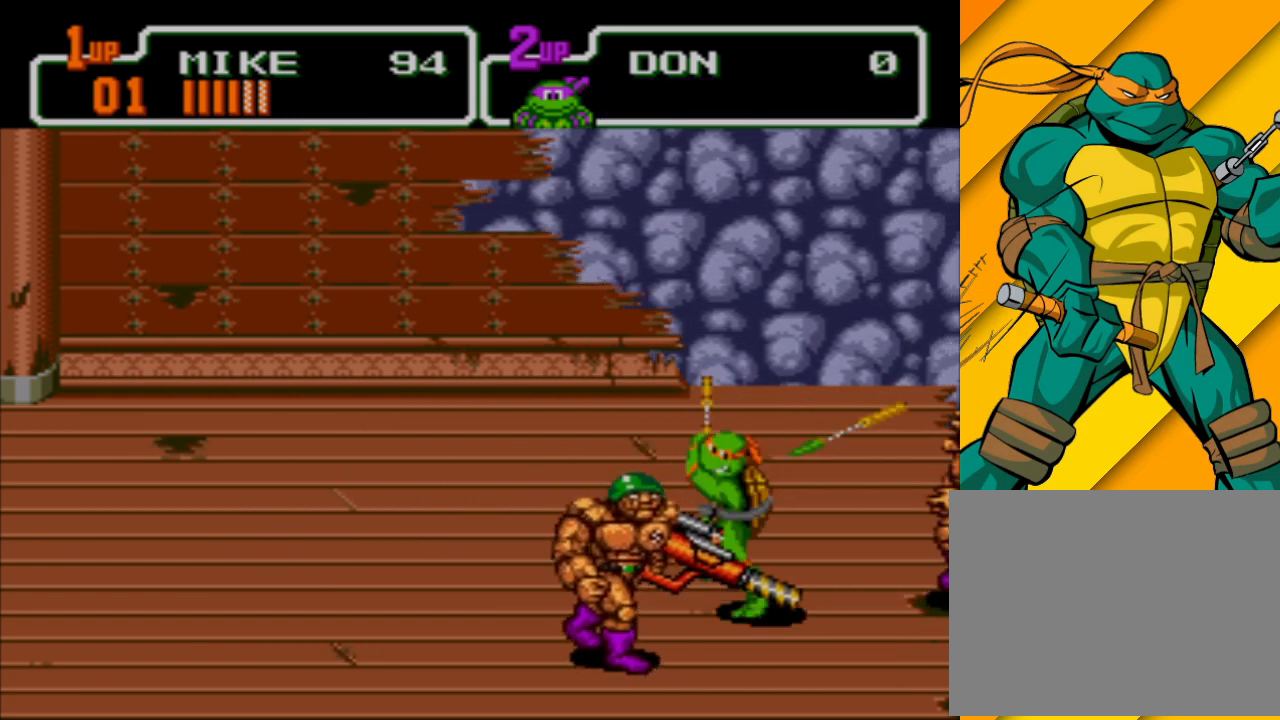
{"buttons": [], "left_stick": "left", "events": [[167, "left_stick", "down-left"], [400, "left_stick", "left"]]}
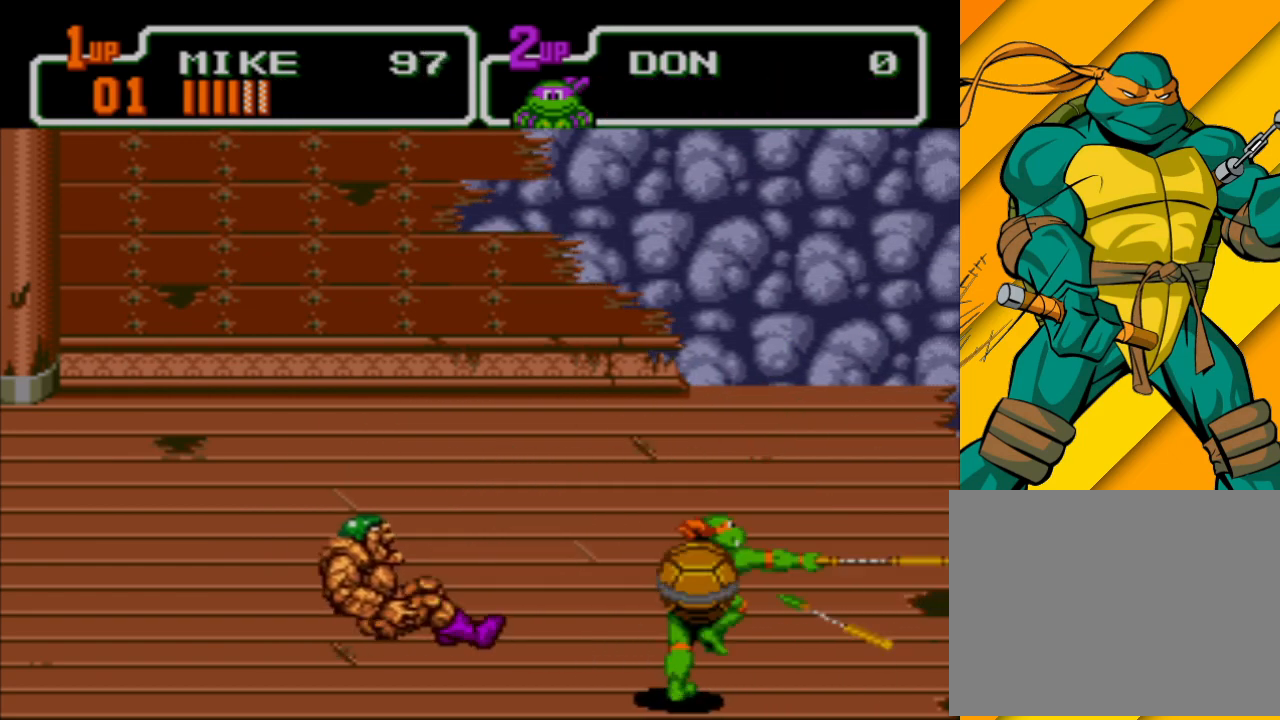
{"buttons": [], "left_stick": "up-left", "events": [[33, "left_stick", "up-left"]]}
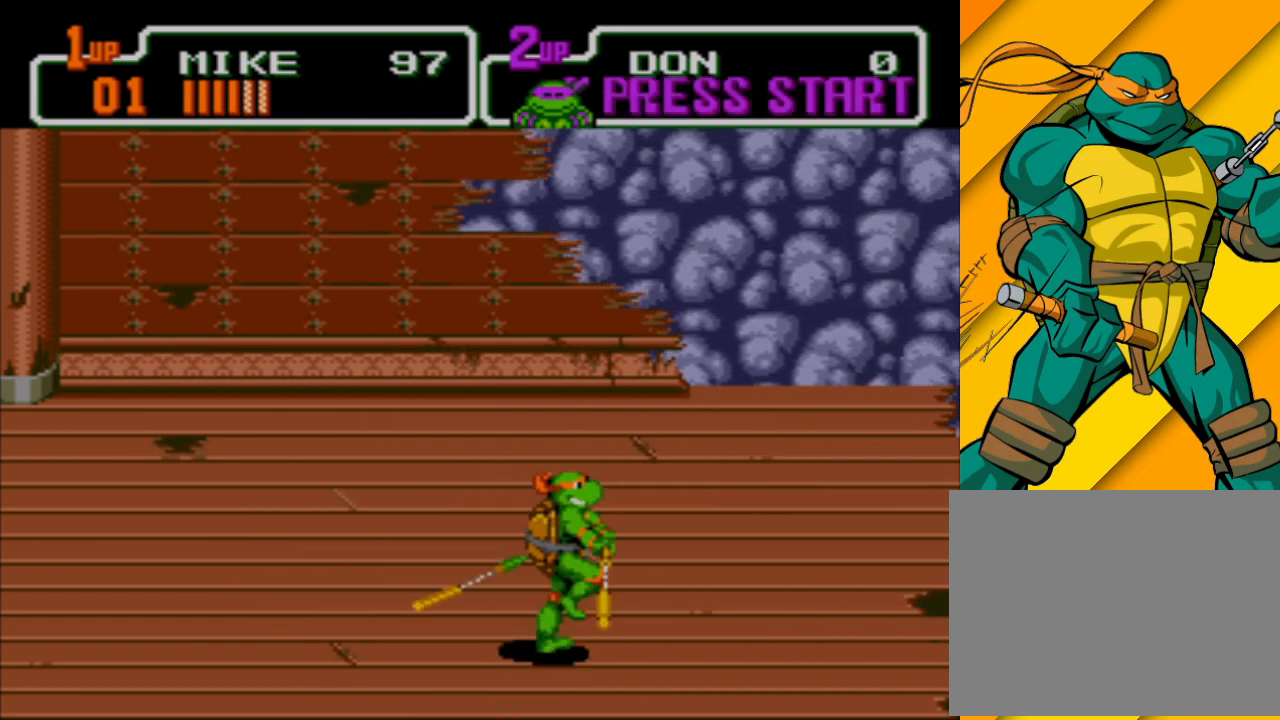
{"buttons": [], "left_stick": "up-left", "events": [[100, "left_stick", "up"], [400, "left_stick", "up-left"]]}
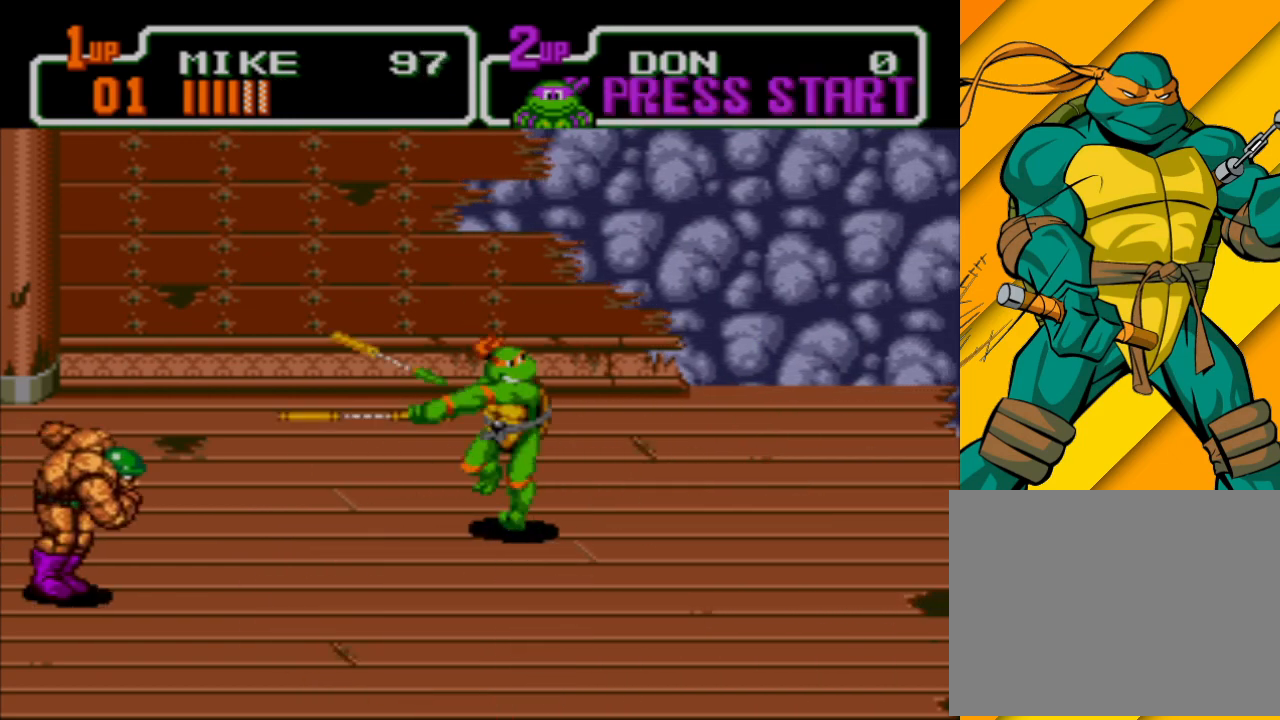
{"buttons": [], "left_stick": "down", "events": [[33, "left_stick", "left"], [167, "left_stick", "down-left"], [333, "left_stick", "down"]]}
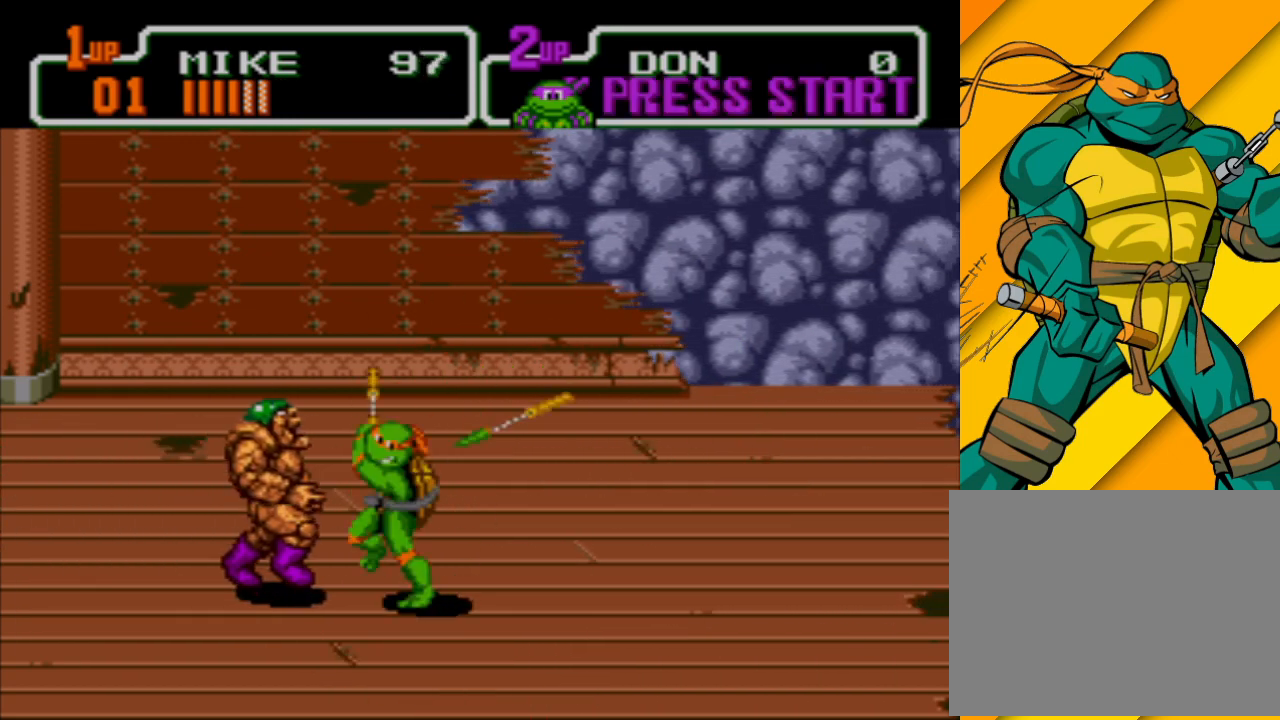
{"buttons": [], "left_stick": "up-left", "events": [[200, "left_stick", "down-left"], [300, "left_stick", "left"], [400, "left_stick", "up-left"]]}
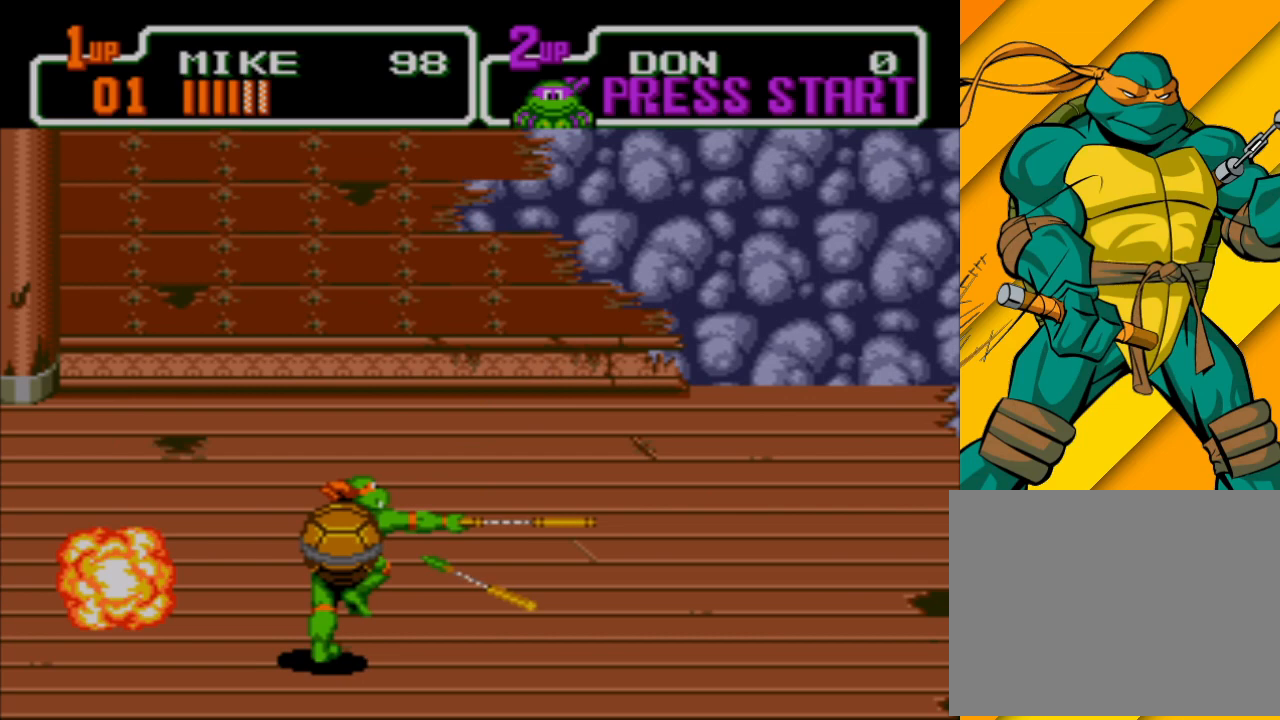
{"buttons": [], "left_stick": "right", "events": [[267, "left_stick", "up-right"], [467, "left_stick", "right"]]}
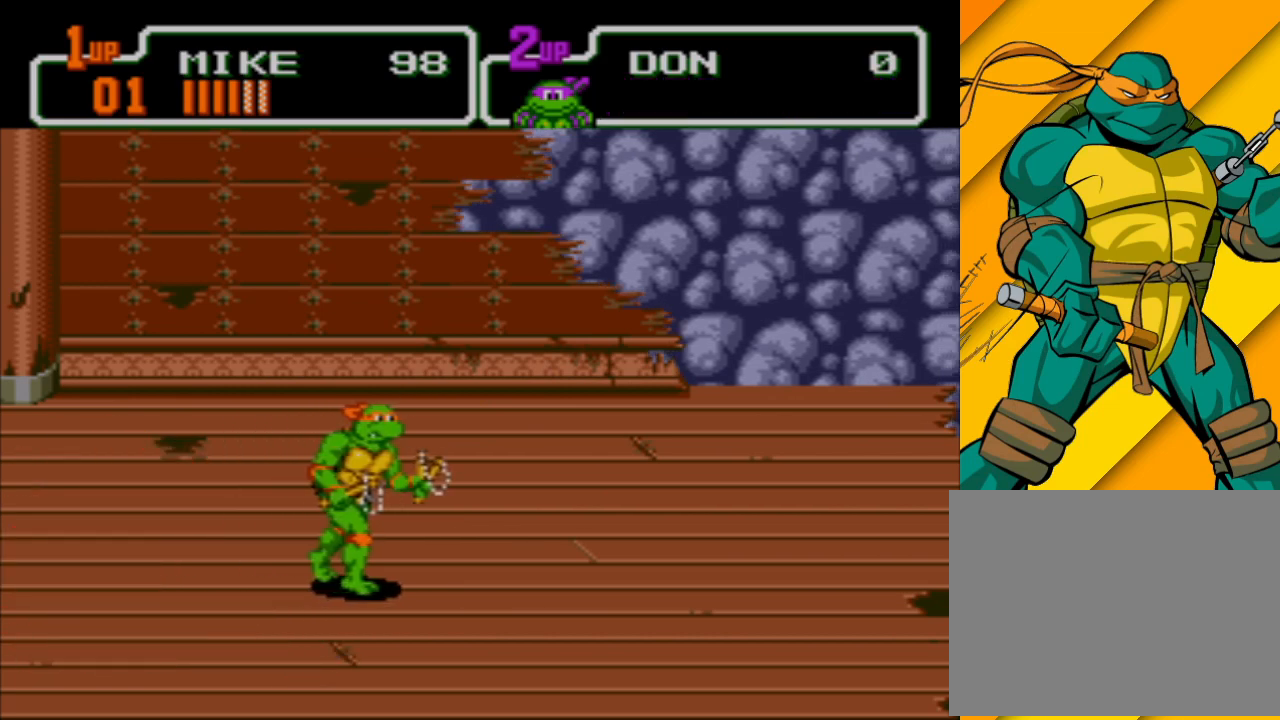
{"buttons": [], "left_stick": "right", "events": []}
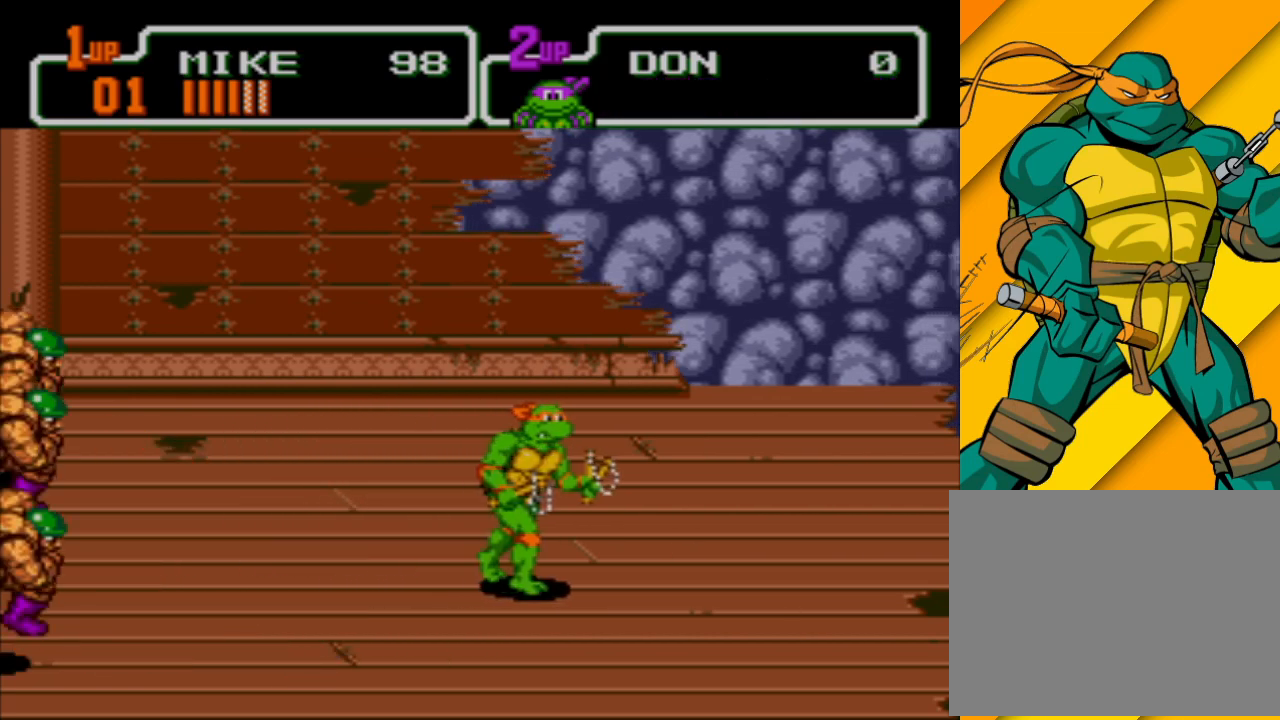
{"buttons": ["A"], "left_stick": "up-left", "events": [[33, "left_stick", "up-right"], [400, "A", "down"], [467, "left_stick", "up-left"]]}
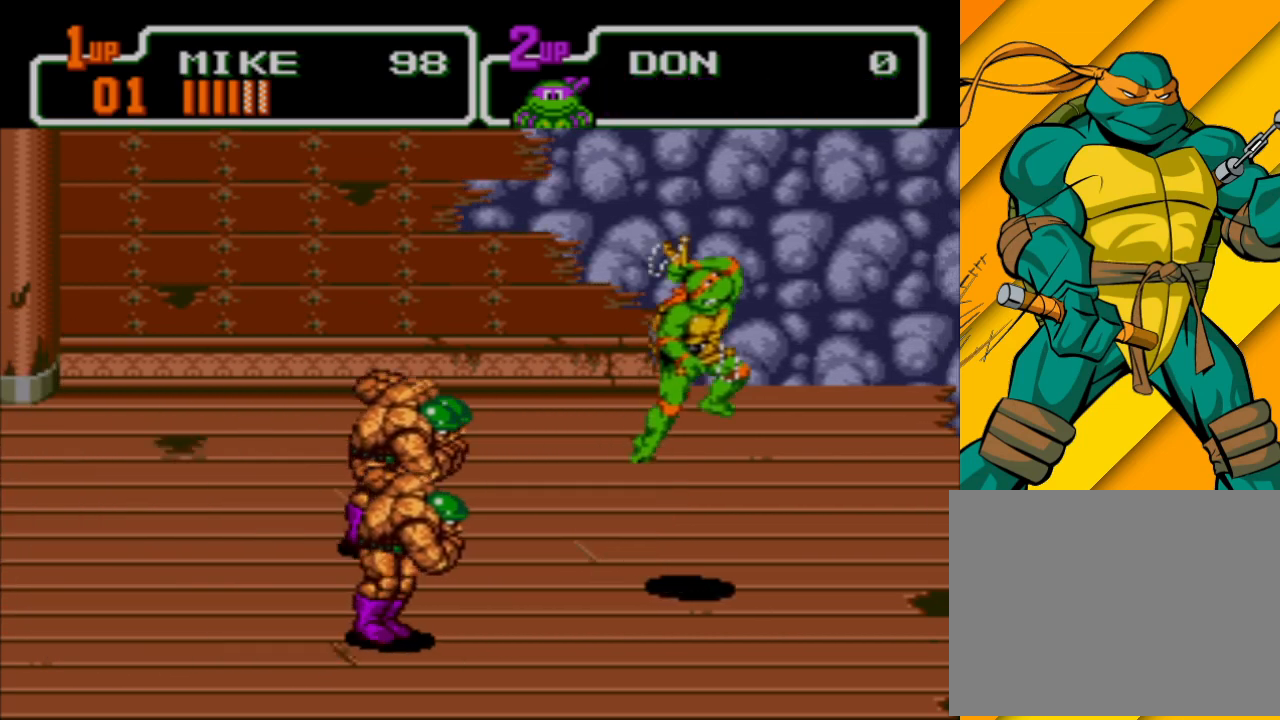
{"buttons": [], "left_stick": "down-left", "events": [[33, "A", "up"], [100, "X", "down"], [100, "left_stick", "down-left"], [467, "X", "up"]]}
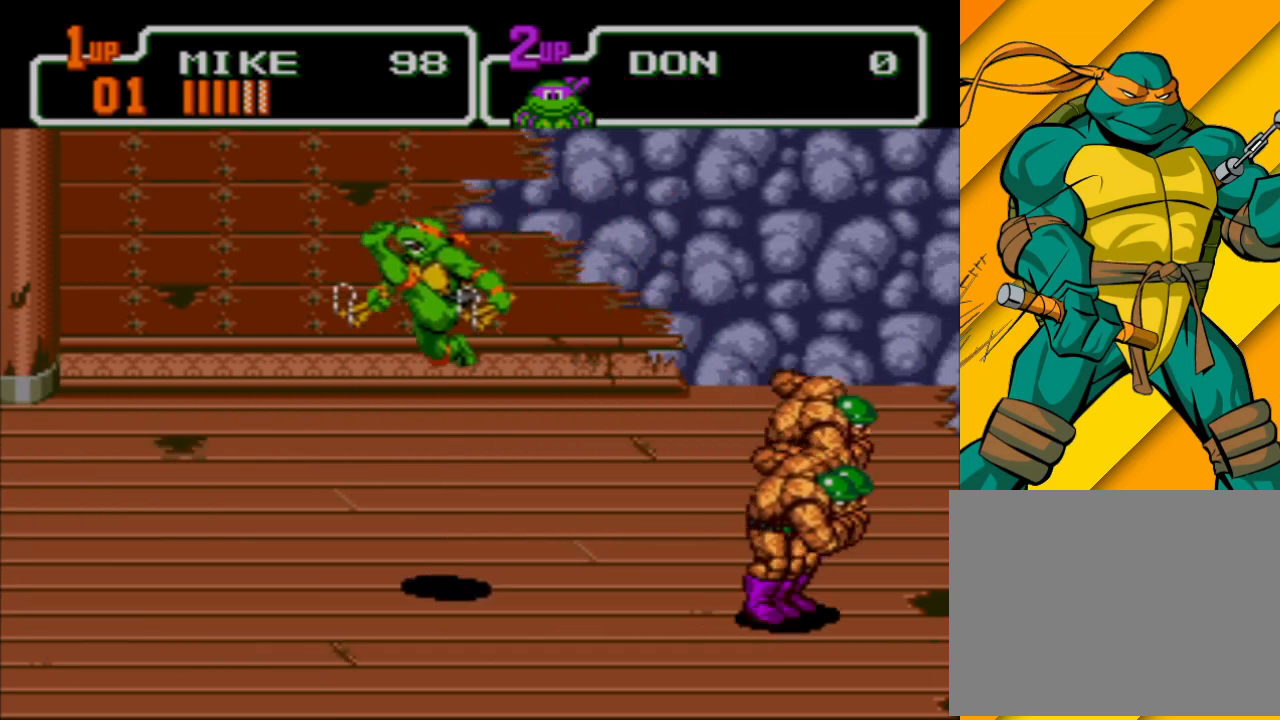
{"buttons": [], "left_stick": "up-left", "events": [[500, "left_stick", "up-left"]]}
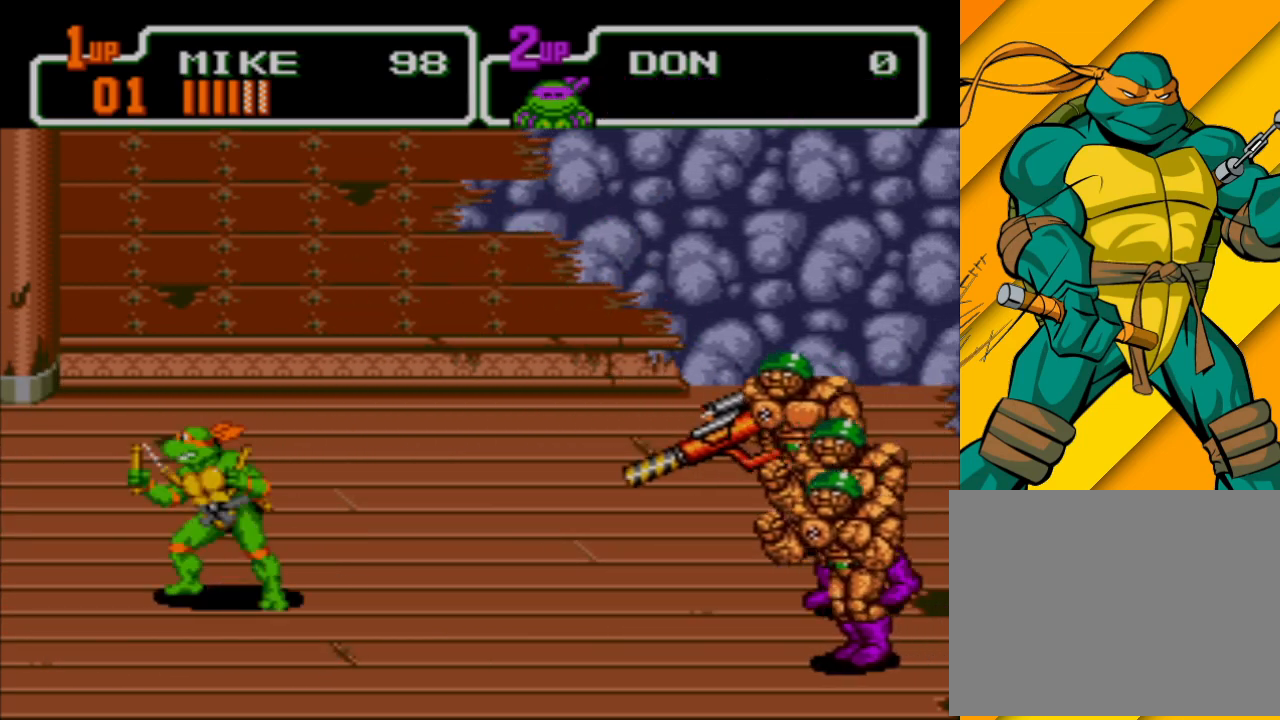
{"buttons": [], "left_stick": "right", "events": [[33, "left_stick", "up-right"], [100, "left_stick", "right"], [300, "A", "down"], [400, "A", "up"]]}
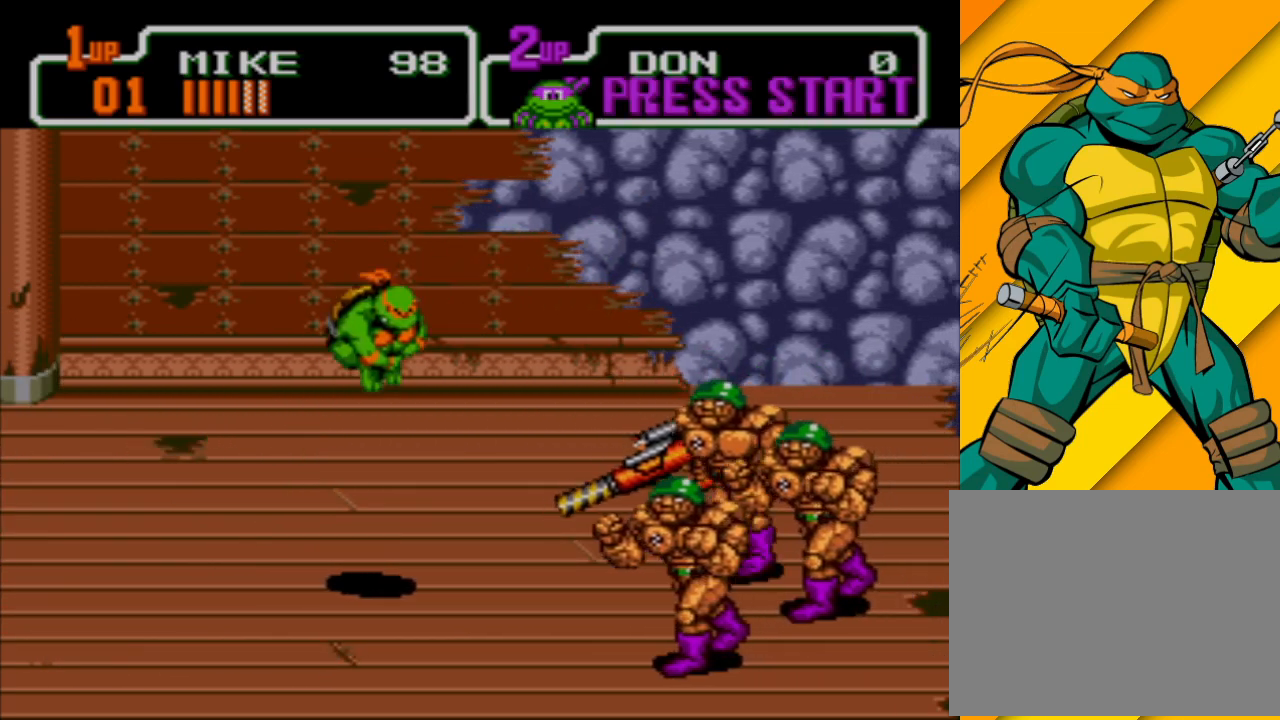
{"buttons": ["X"], "left_stick": "up-right", "events": [[33, "left_stick", "up-right"], [167, "X", "down"]]}
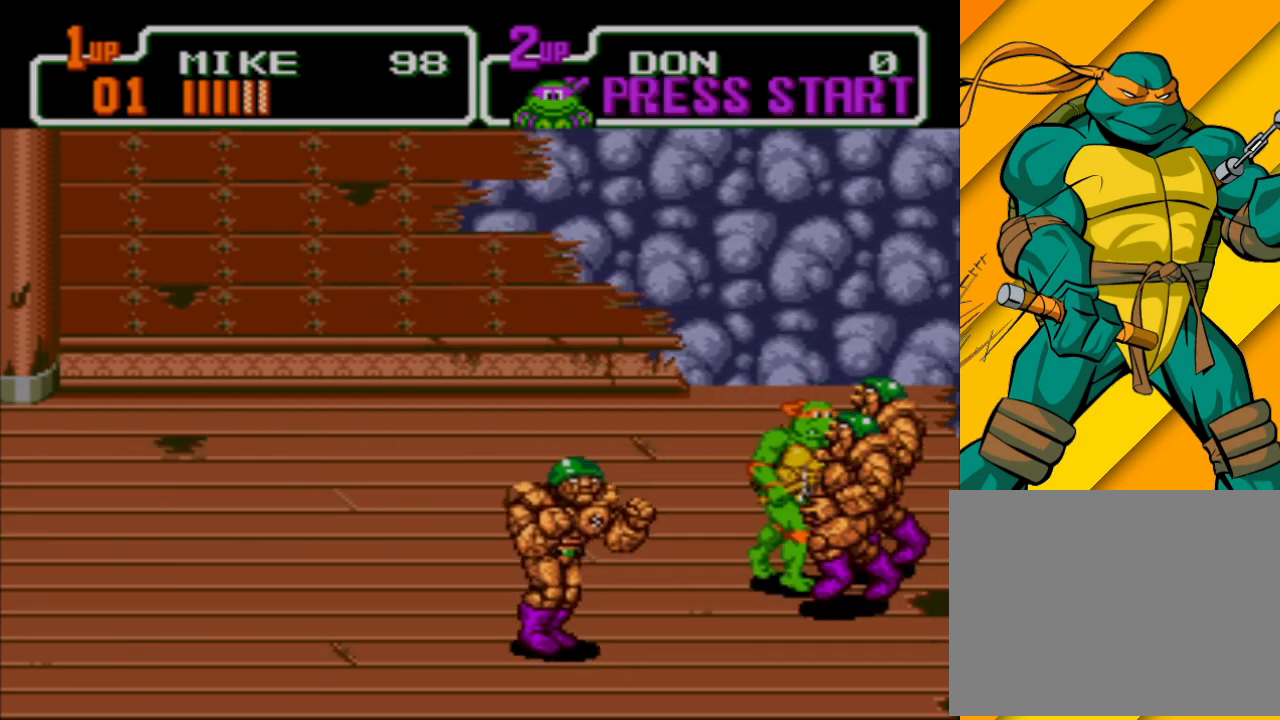
{"buttons": ["X"], "left_stick": "down", "events": [[67, "X", "up"], [200, "X", "down"], [267, "X", "up"], [333, "X", "down"], [400, "left_stick", "down-right"], [433, "X", "up"], [500, "X", "down"], [500, "left_stick", "down"]]}
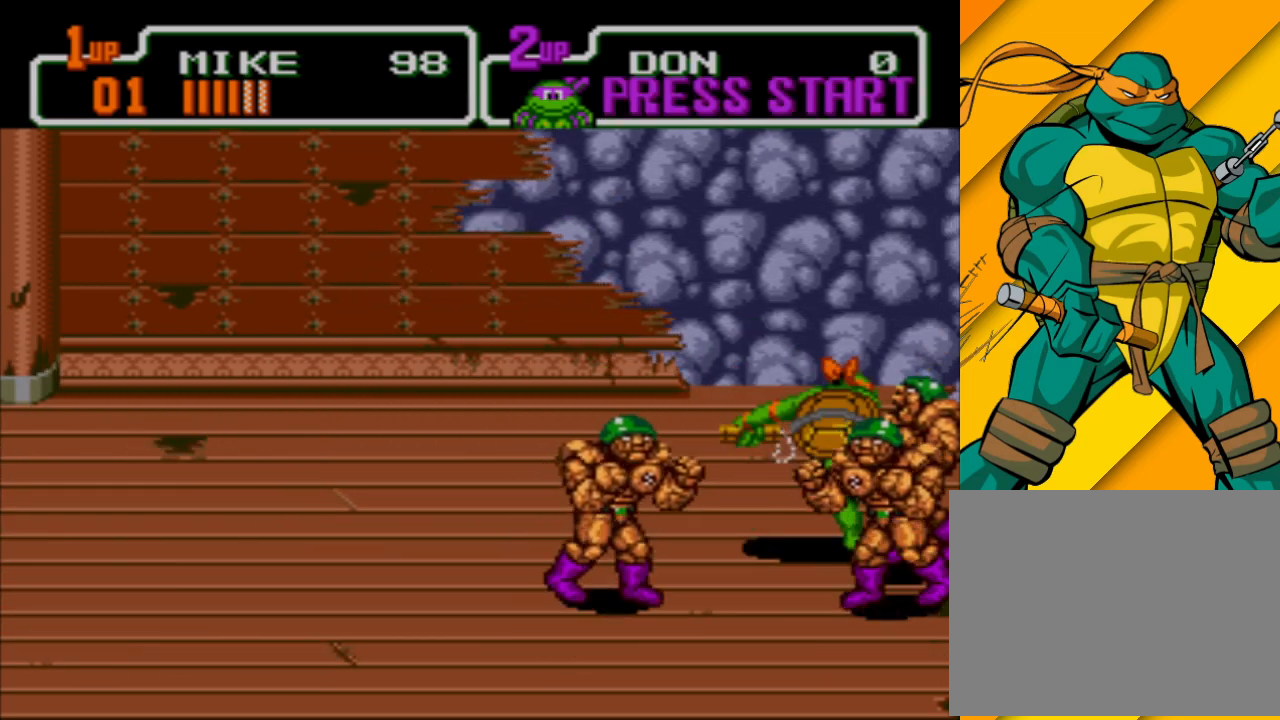
{"buttons": ["X"], "left_stick": "down-right", "events": [[100, "X", "up"], [167, "X", "down"], [233, "X", "up"], [300, "X", "down"], [367, "X", "up"], [433, "left_stick", "down-right"], [467, "X", "down"]]}
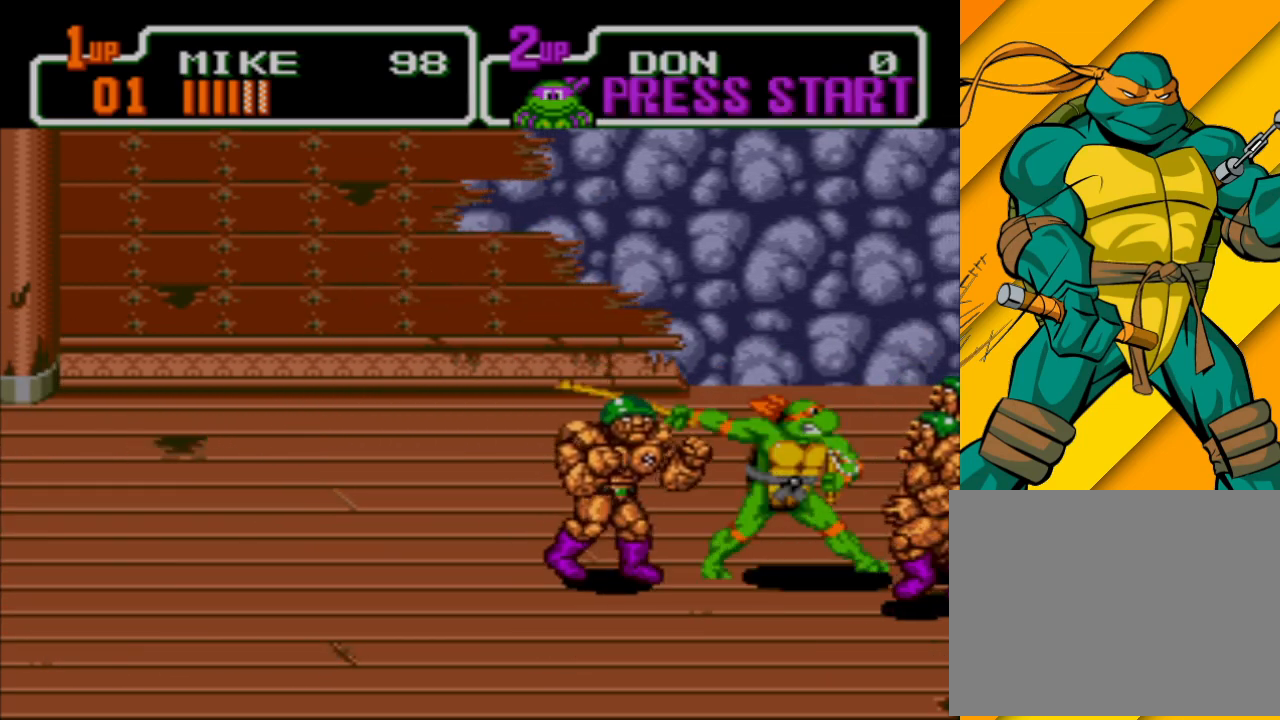
{"buttons": ["X"], "left_stick": "down-right", "events": [[33, "X", "up"], [100, "X", "down"], [167, "X", "up"], [267, "X", "down"], [367, "X", "up"], [400, "X", "down"]]}
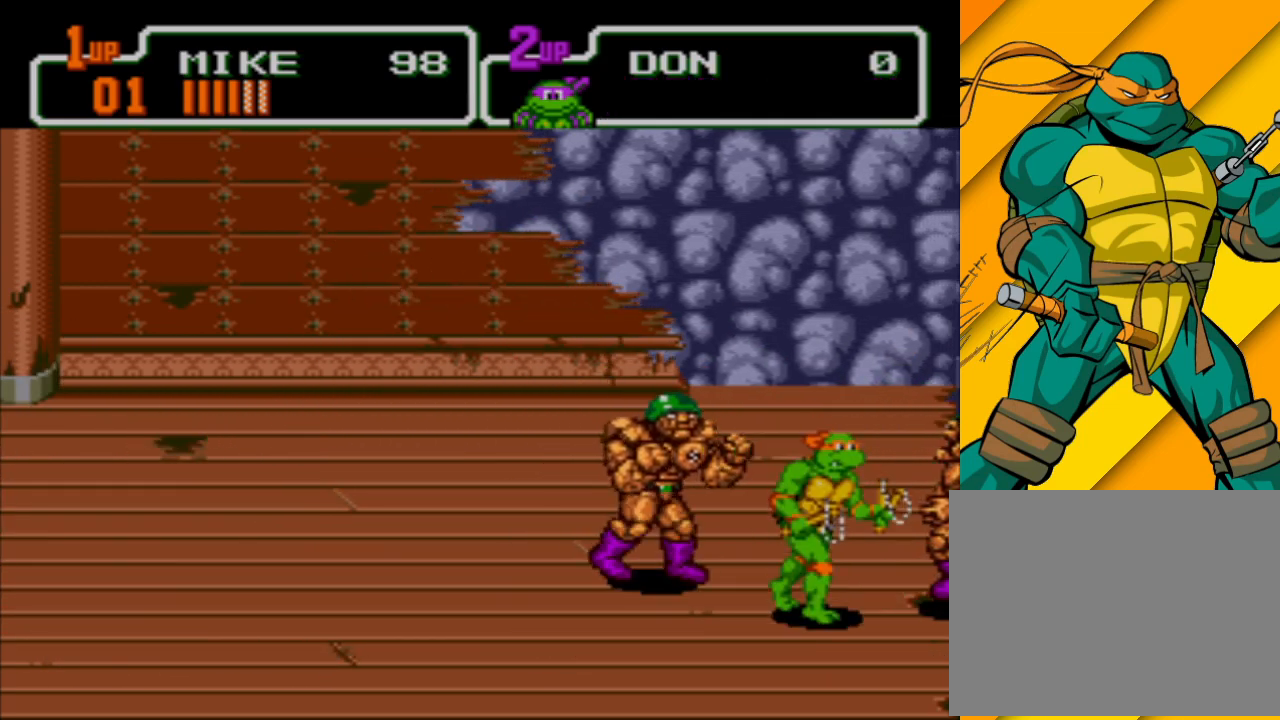
{"buttons": [], "left_stick": "left", "events": [[33, "X", "up"], [100, "left_stick", "down"], [300, "left_stick", "down-left"], [467, "left_stick", "left"]]}
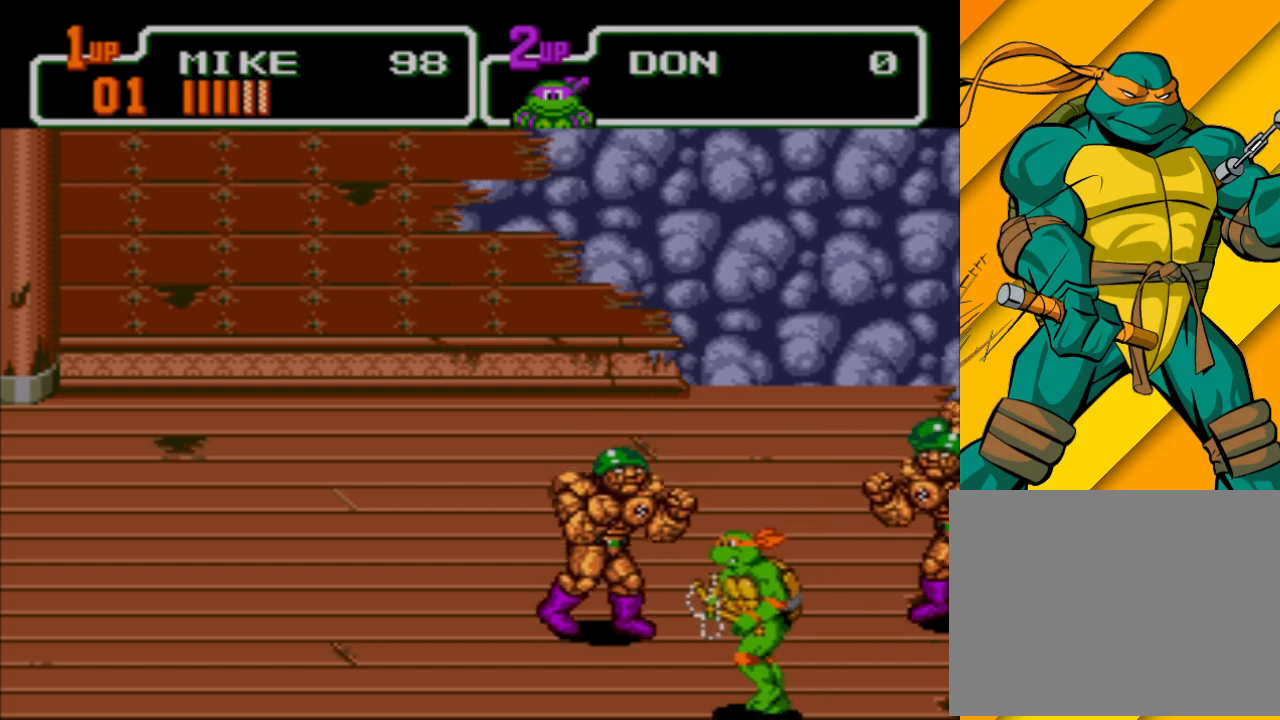
{"buttons": [], "left_stick": "up-left", "events": [[33, "left_stick", "up-left"], [200, "X", "down"], [267, "X", "up"], [367, "X", "down"], [433, "X", "up"]]}
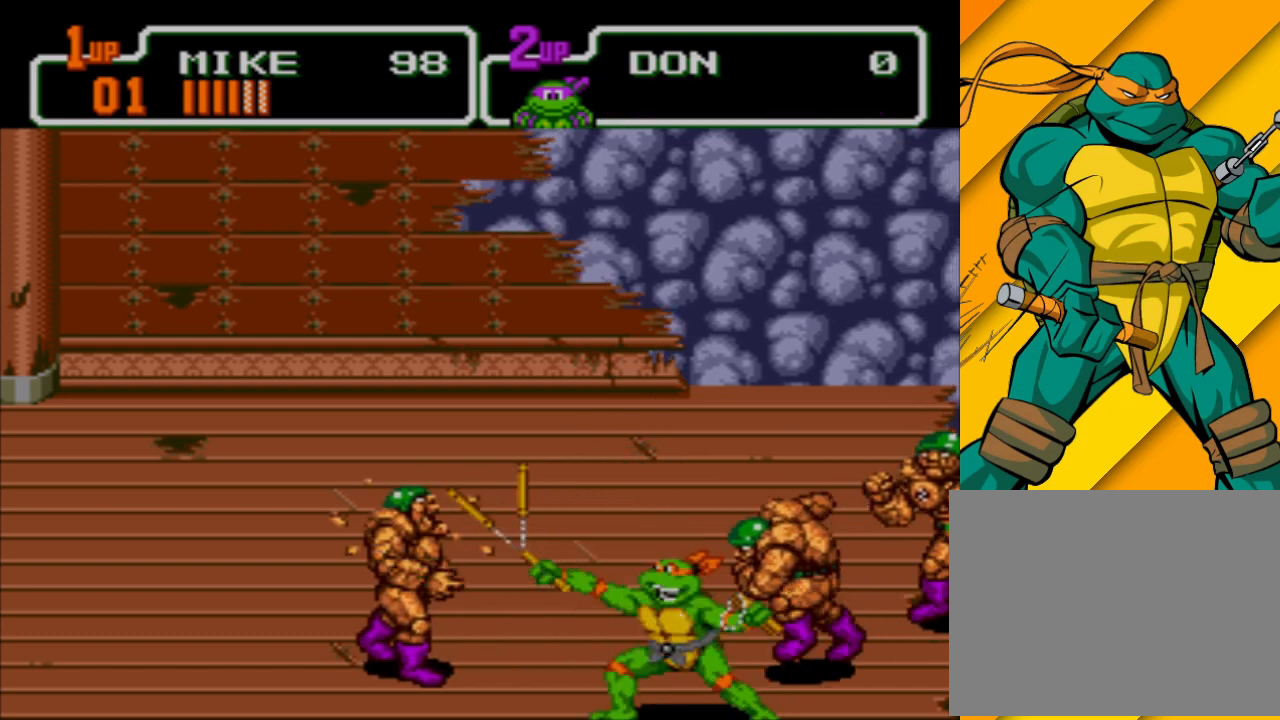
{"buttons": [], "left_stick": "up-left", "events": [[33, "X", "down"], [100, "X", "up"], [167, "X", "down"], [233, "X", "up"]]}
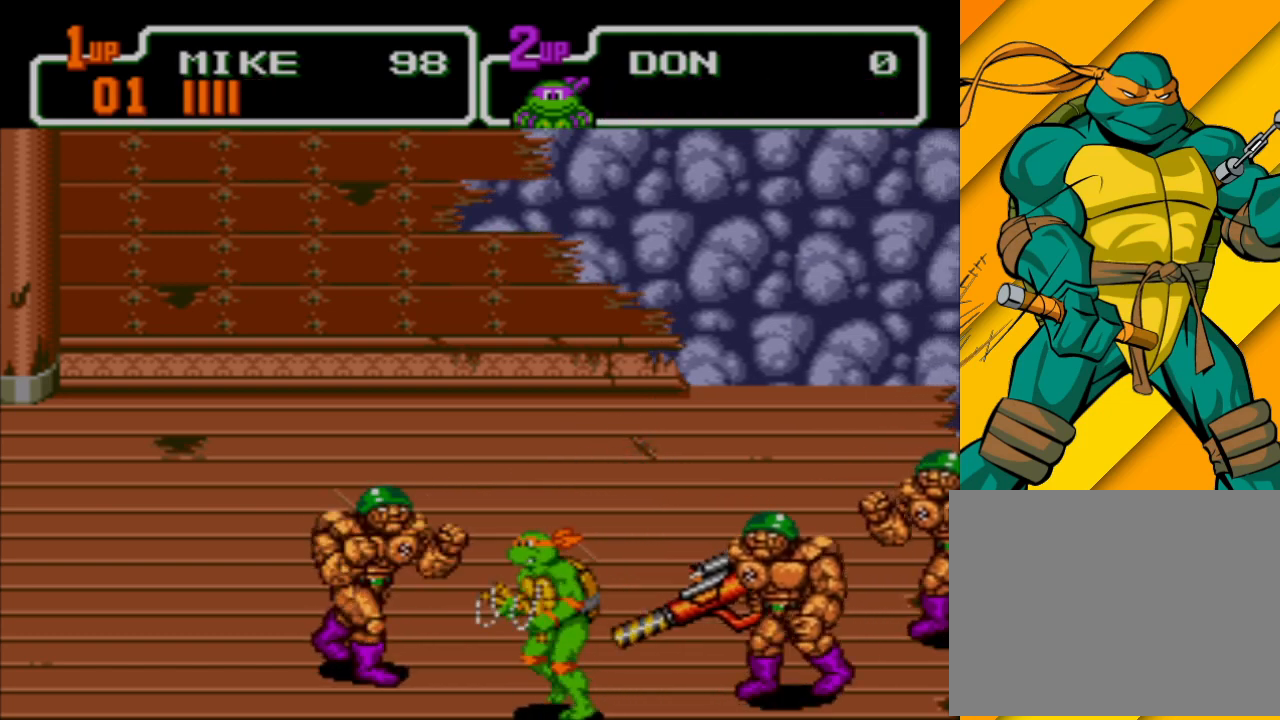
{"buttons": [], "left_stick": "up-right", "events": [[300, "left_stick", "up-right"], [400, "A", "down"], [500, "A", "up"]]}
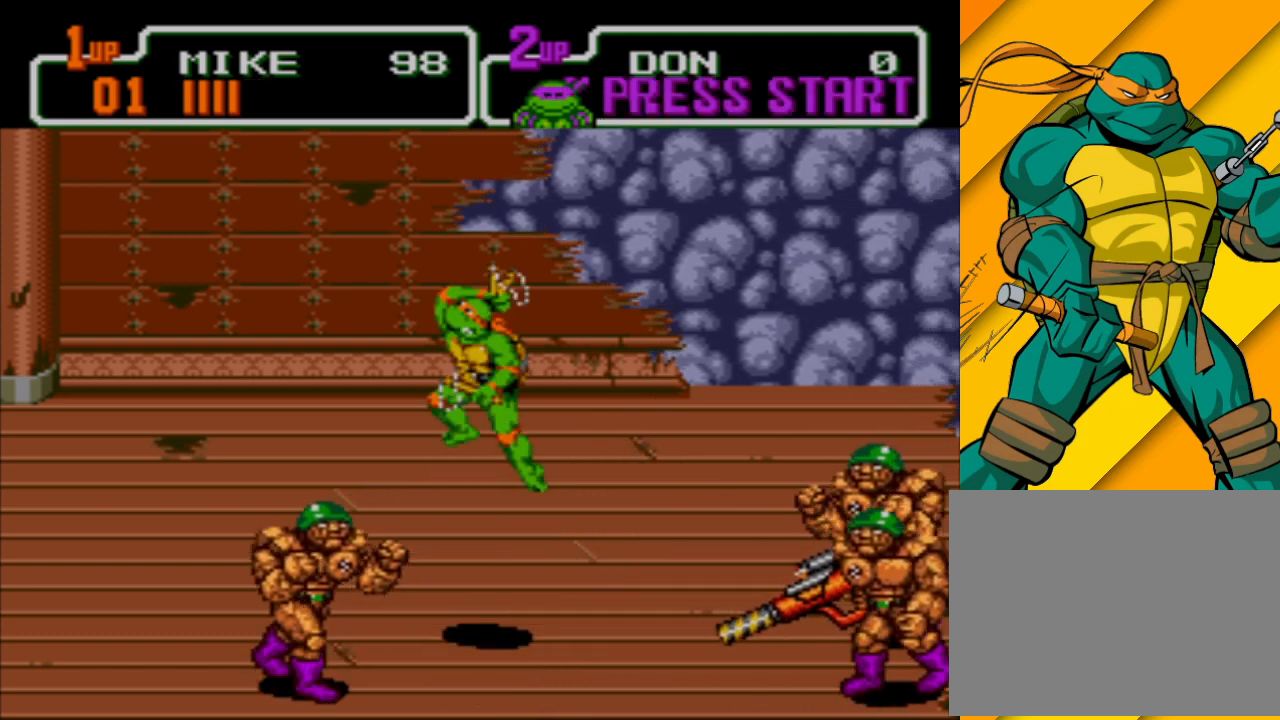
{"buttons": ["X"], "left_stick": "down-right", "events": [[167, "X", "down"], [167, "left_stick", "down-right"]]}
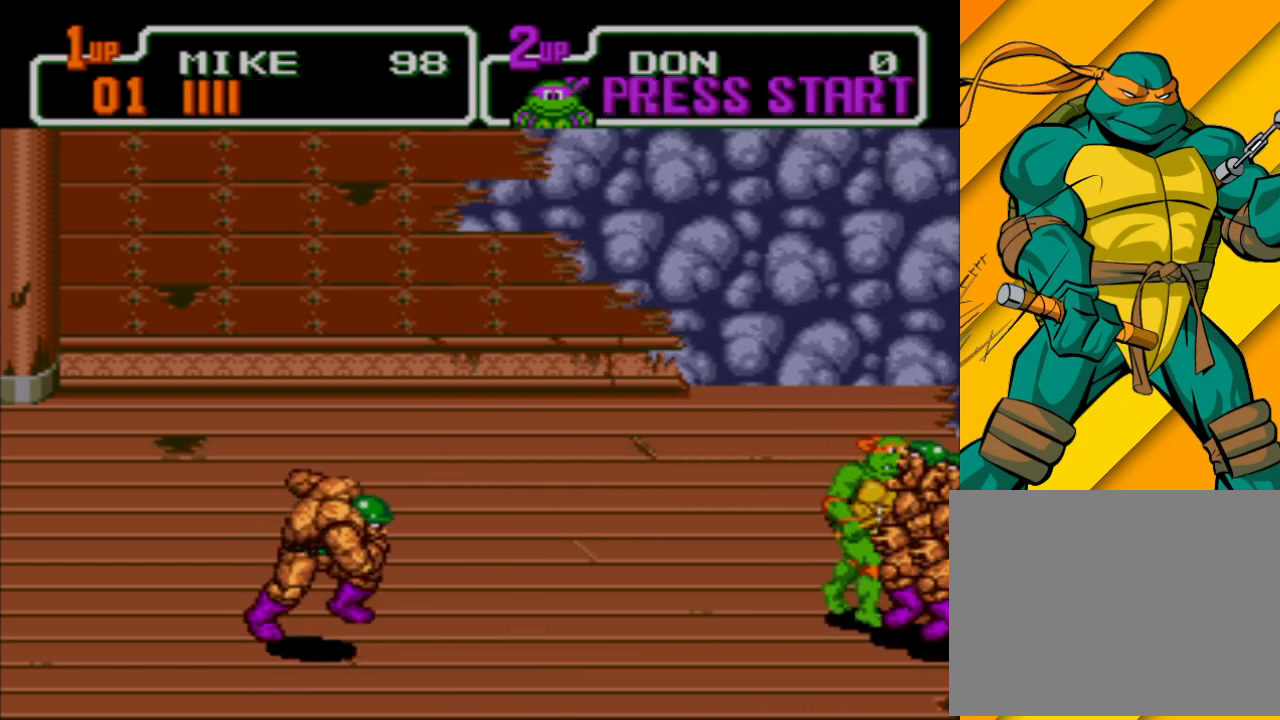
{"buttons": ["A"], "left_stick": "up-left", "events": [[67, "X", "up"], [200, "left_stick", "down-left"], [467, "left_stick", "up-left"], [500, "A", "down"]]}
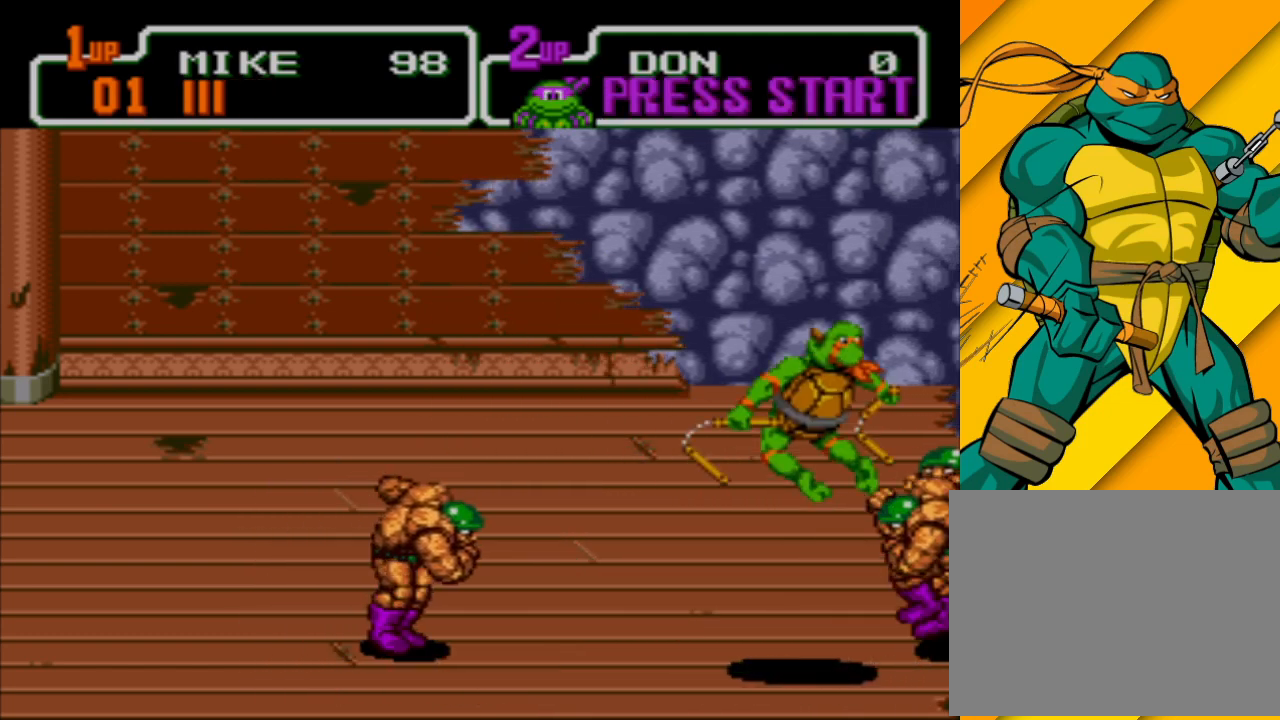
{"buttons": [], "left_stick": "down-left", "events": [[133, "A", "up"], [133, "left_stick", "up-right"], [233, "left_stick", "down-right"], [400, "left_stick", "down"], [500, "left_stick", "down-left"]]}
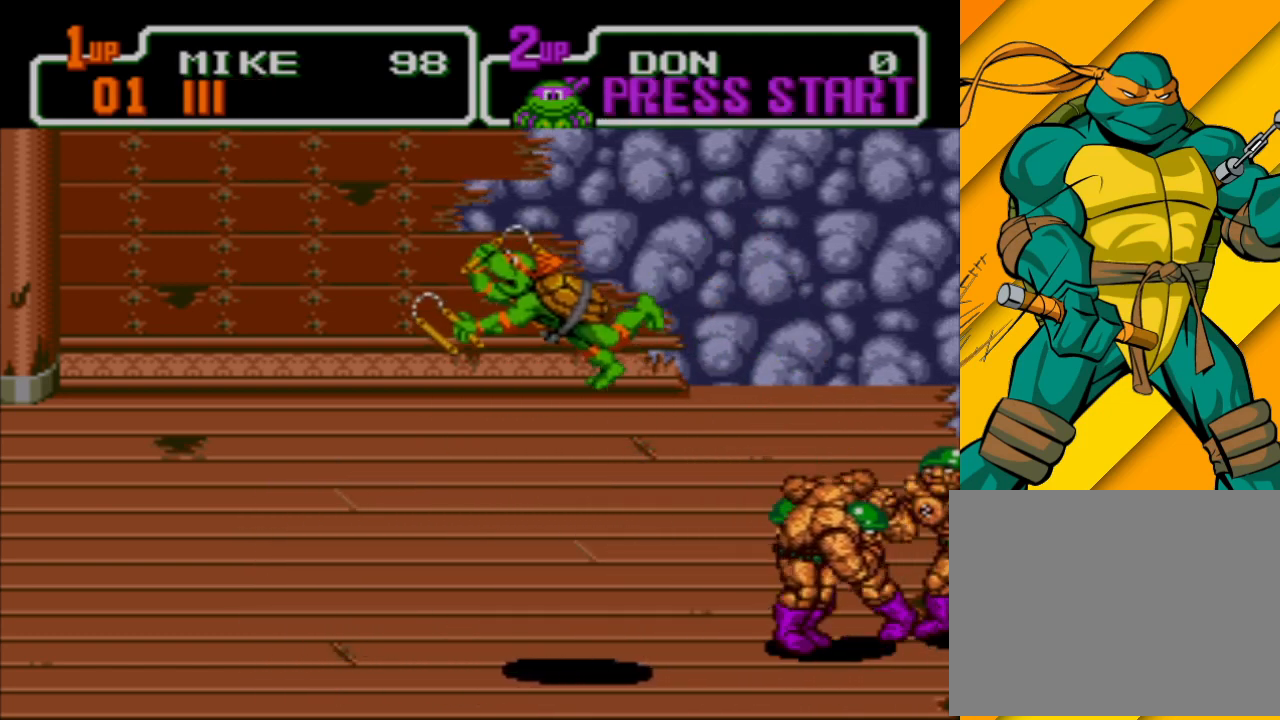
{"buttons": [], "left_stick": "center", "events": [[233, "left_stick", "center"]]}
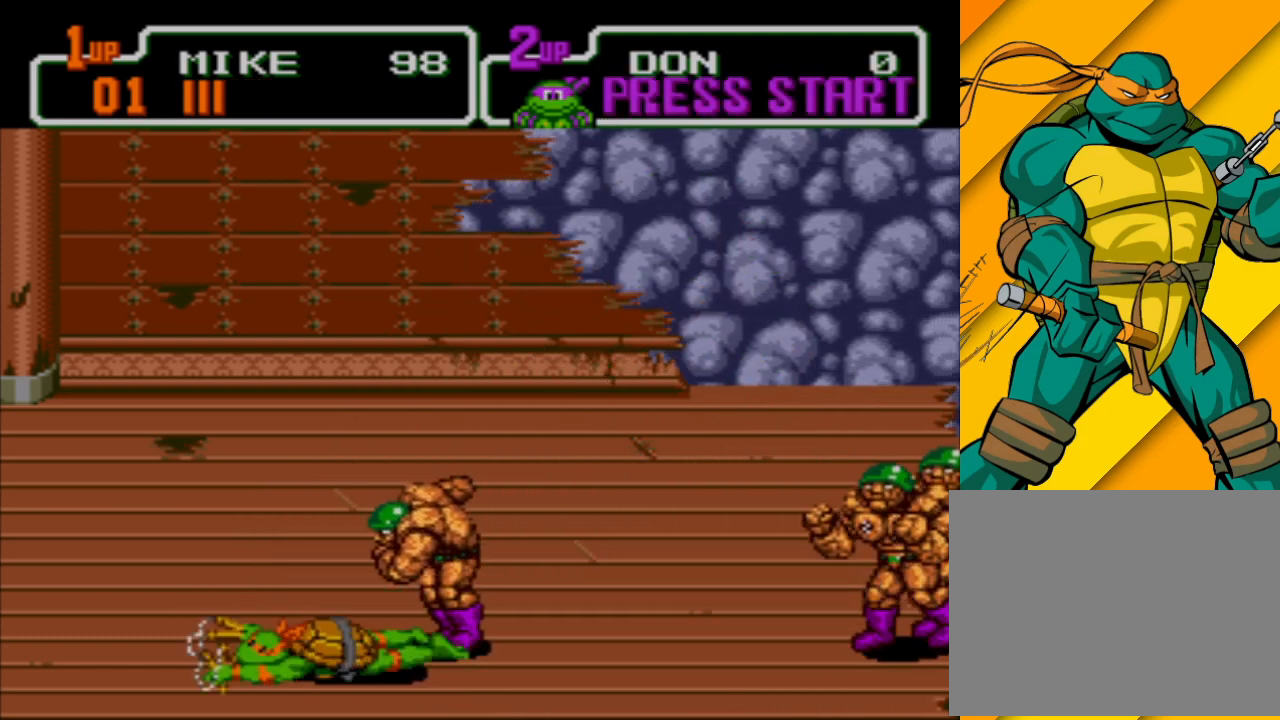
{"buttons": [], "left_stick": "up-right", "events": [[300, "left_stick", "up"], [500, "left_stick", "up-right"]]}
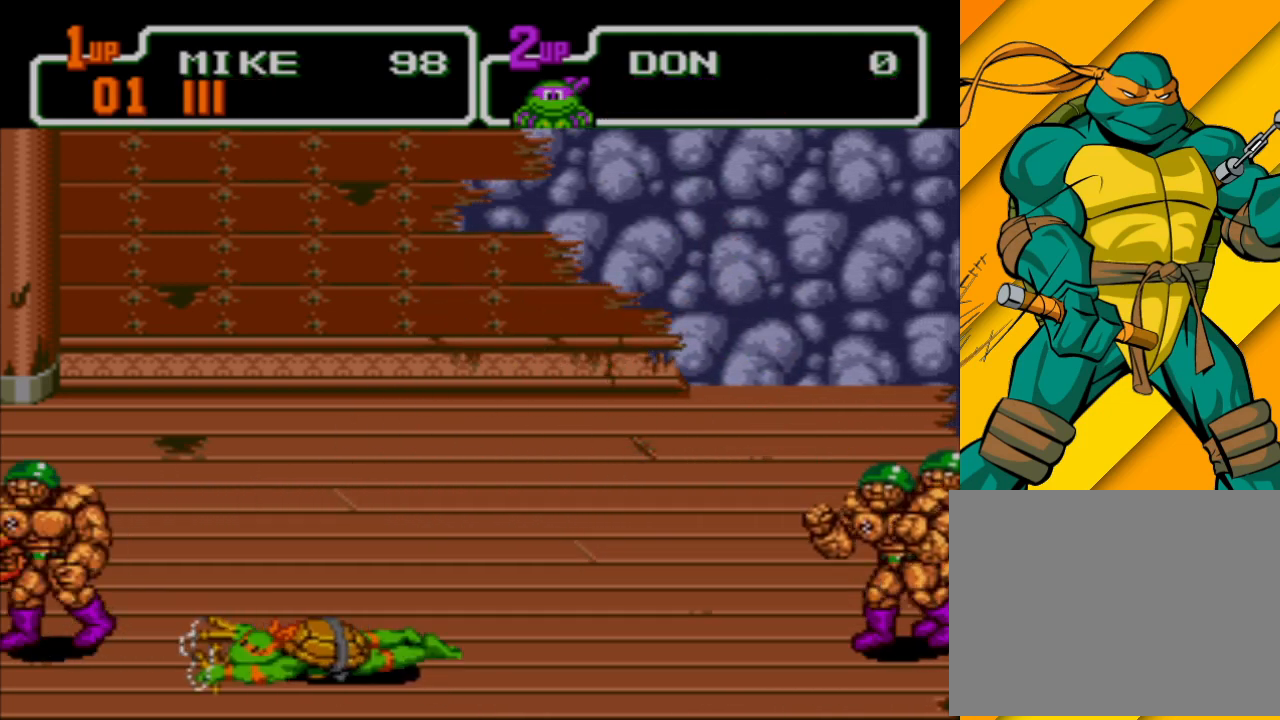
{"buttons": [], "left_stick": "up-right", "events": []}